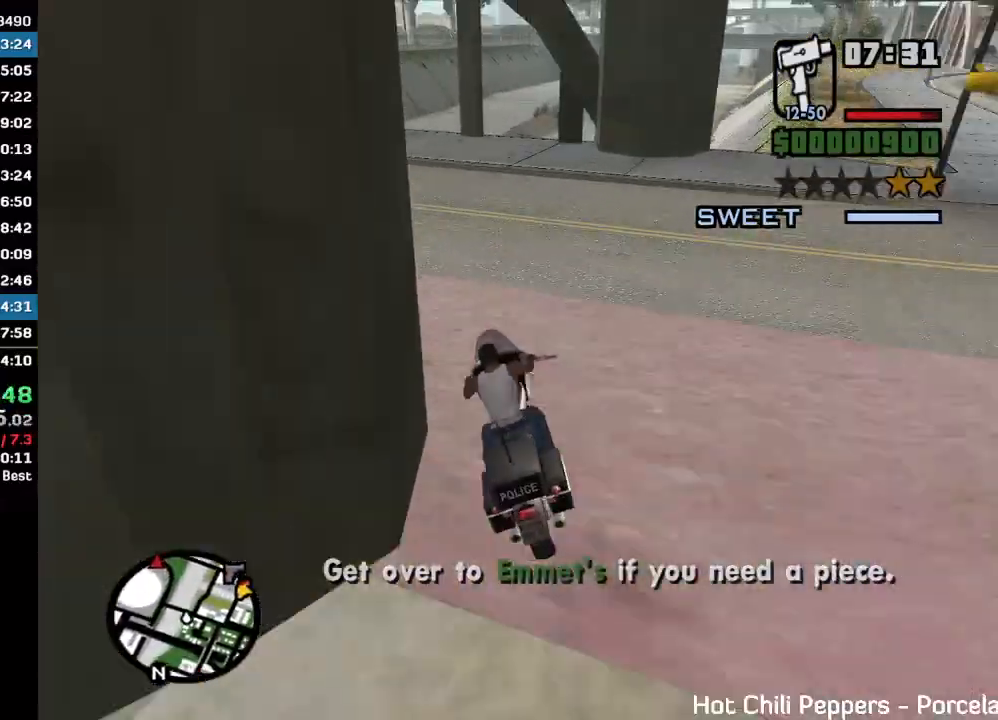
Gameplay with keyboard and mouse; each line is a JSON object with the keys and mouse buttons held at the frame after it. "events" lists presses ("down") and releases ("up") of "w", "mouse_left", "mouse_wheel" and "mouse_right" between this image and that frame as [ms after this image, input, new state], when the widget could be followed in between. "mouse_left", "mouse_wheel", "mouse_right" = the "left", "wheel", "right" buttons of the "mouse" list. No other keys are recorded. "wheel" means that the mouse wheel is clicked or scrolled. Mouse movement is not recorded.
{"keys": ["w"], "mouse": [], "events": []}
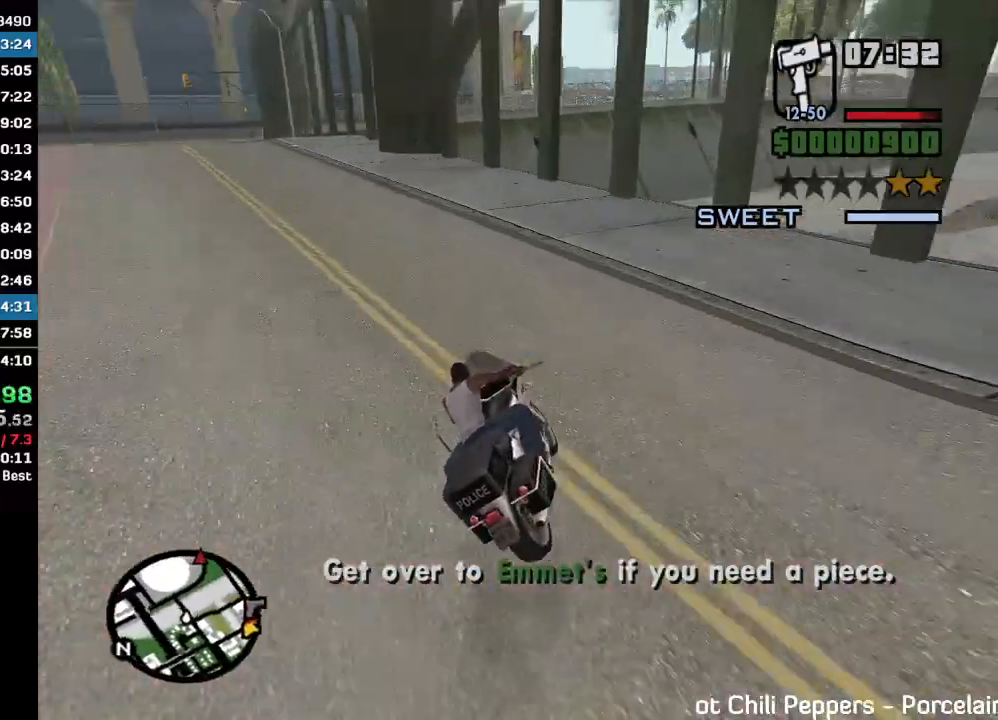
{"keys": ["w"], "mouse": [], "events": []}
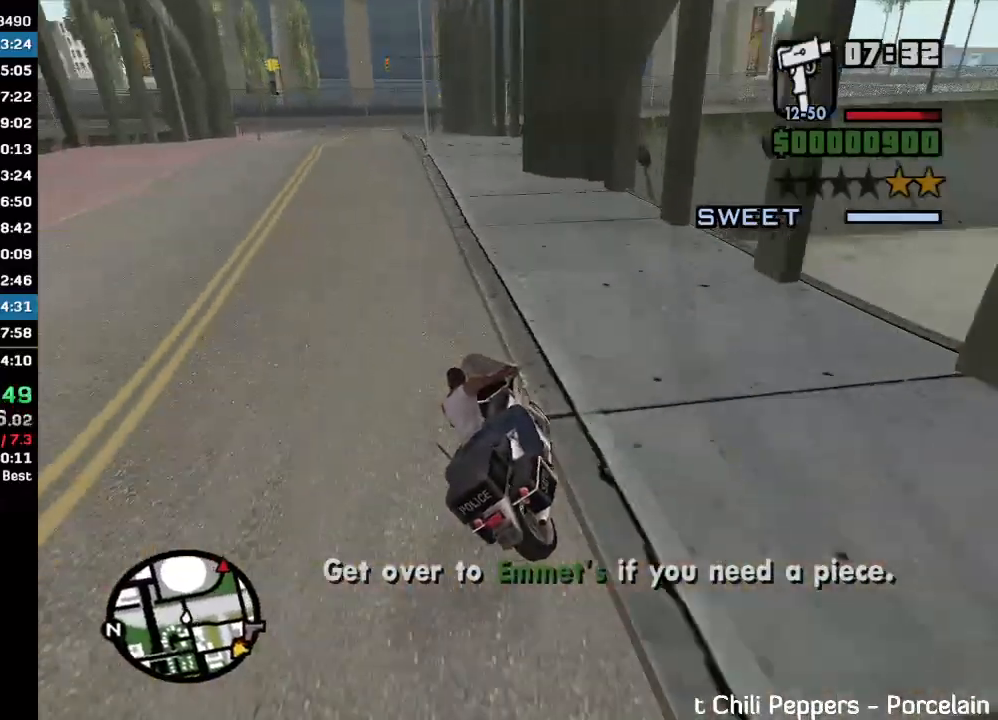
{"keys": ["w"], "mouse": [], "events": [[433, "mouse_right", "down"], [500, "mouse_right", "up"]]}
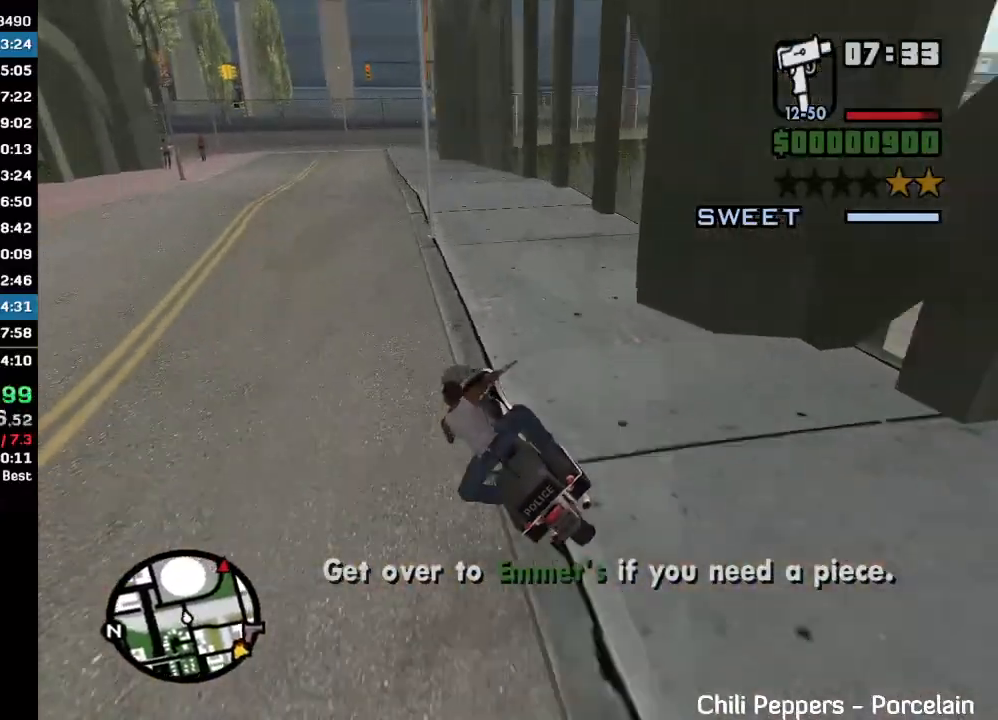
{"keys": ["w"], "mouse": [], "events": [[67, "mouse_right", "down"], [167, "mouse_right", "up"], [233, "mouse_right", "down"], [333, "mouse_right", "up"]]}
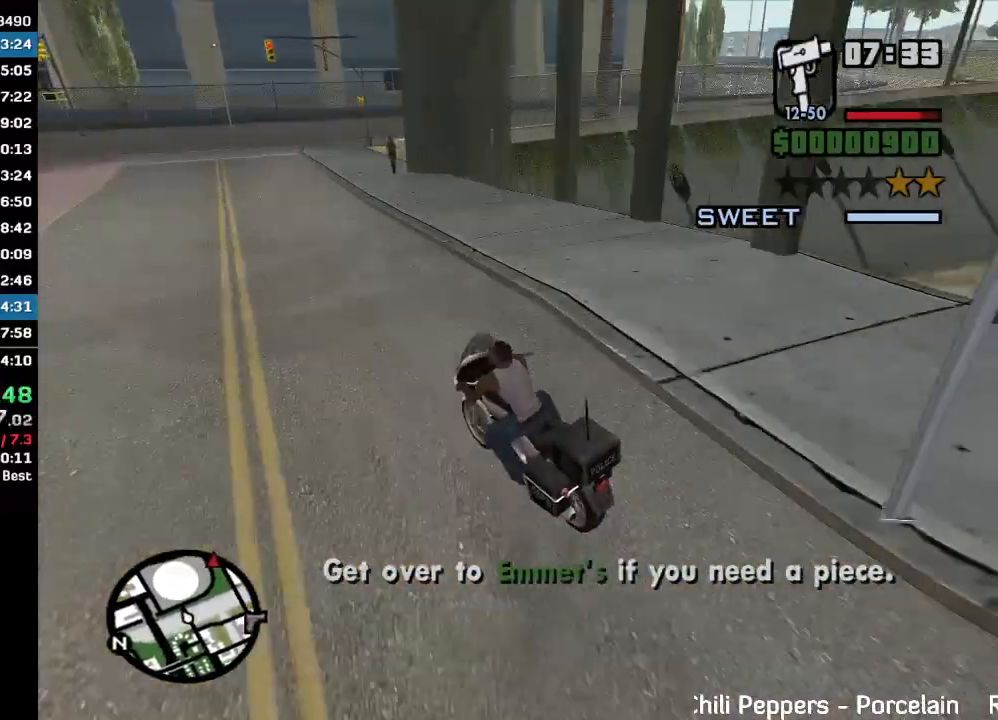
{"keys": ["w"], "mouse": [], "events": []}
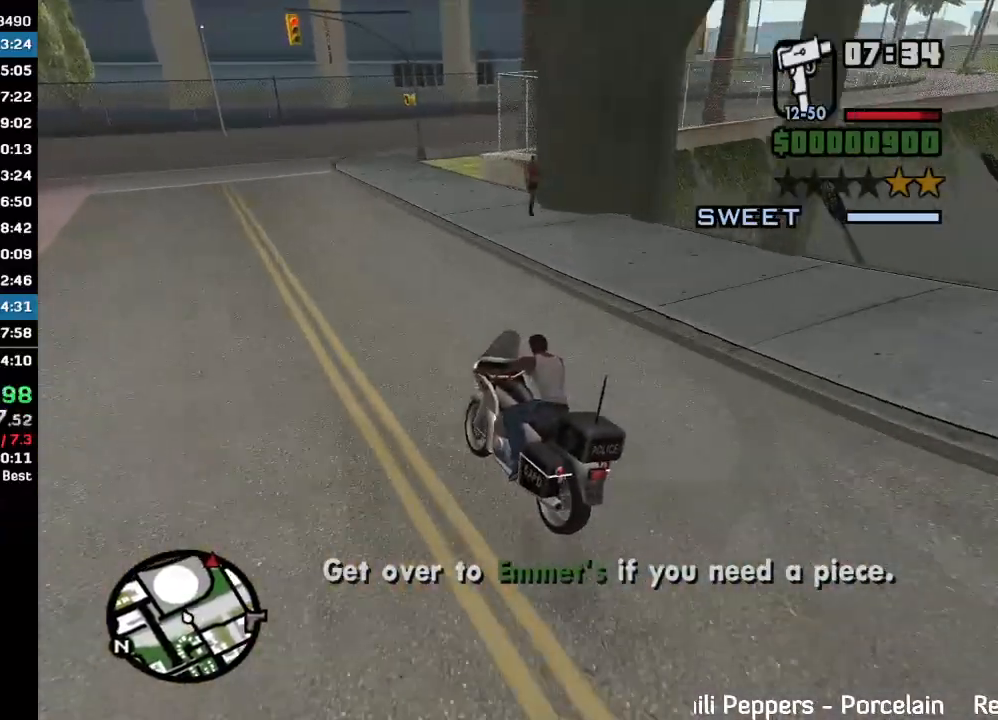
{"keys": [], "mouse": [], "events": [[500, "w", "up"]]}
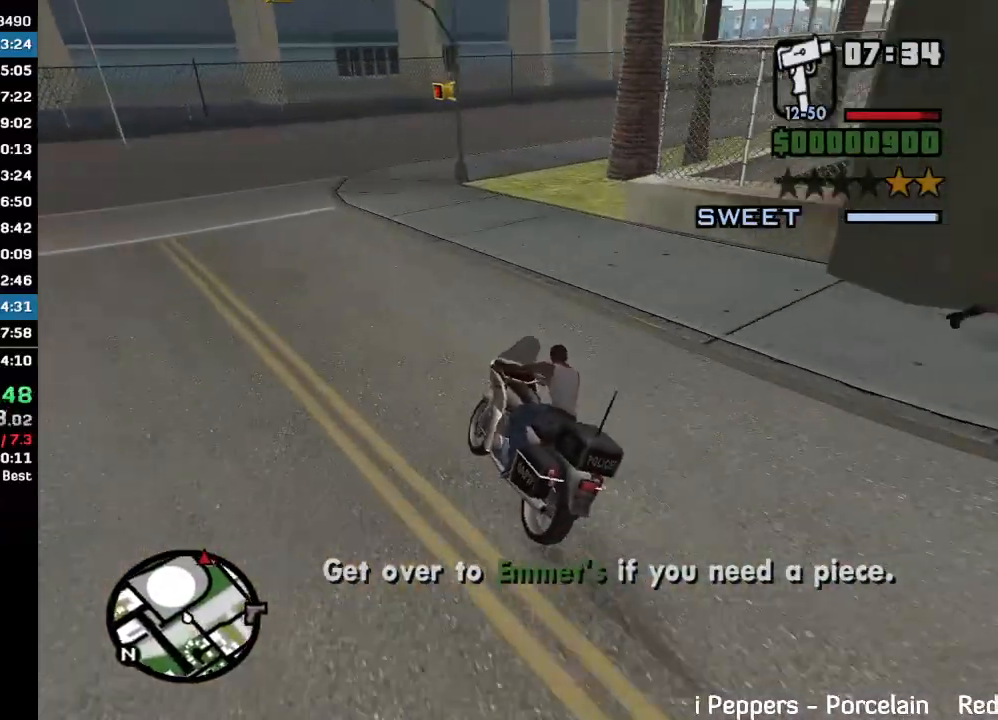
{"keys": [], "mouse": [], "events": []}
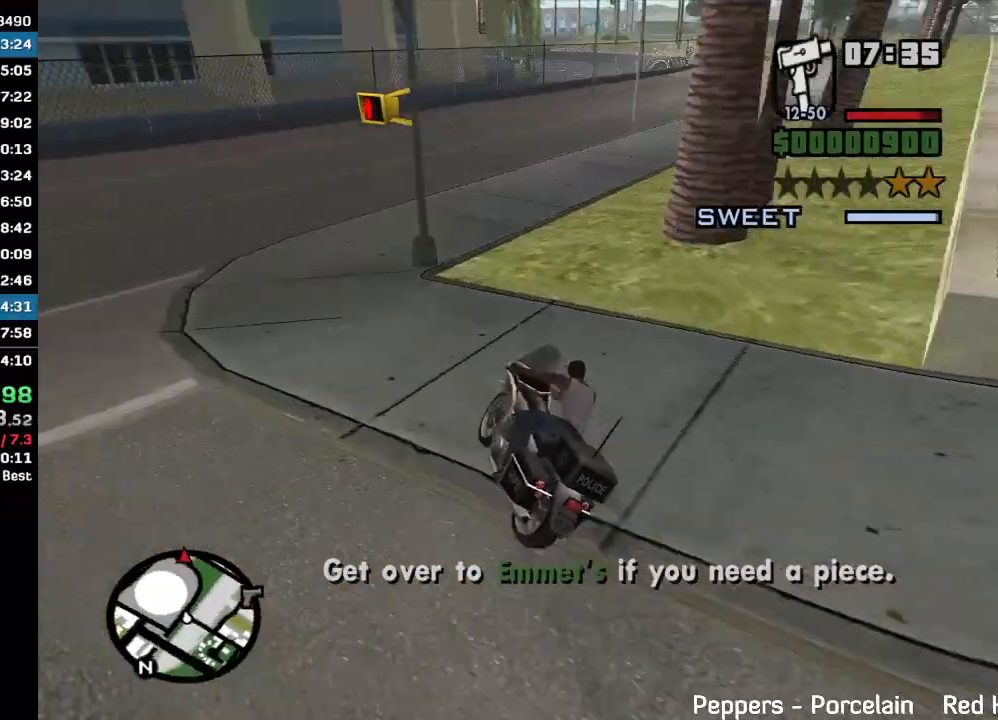
{"keys": ["w"], "mouse": ["right"], "events": [[33, "w", "down"], [100, "mouse_right", "down"], [200, "mouse_right", "up"], [267, "mouse_right", "down"], [367, "mouse_right", "up"], [433, "mouse_right", "down"]]}
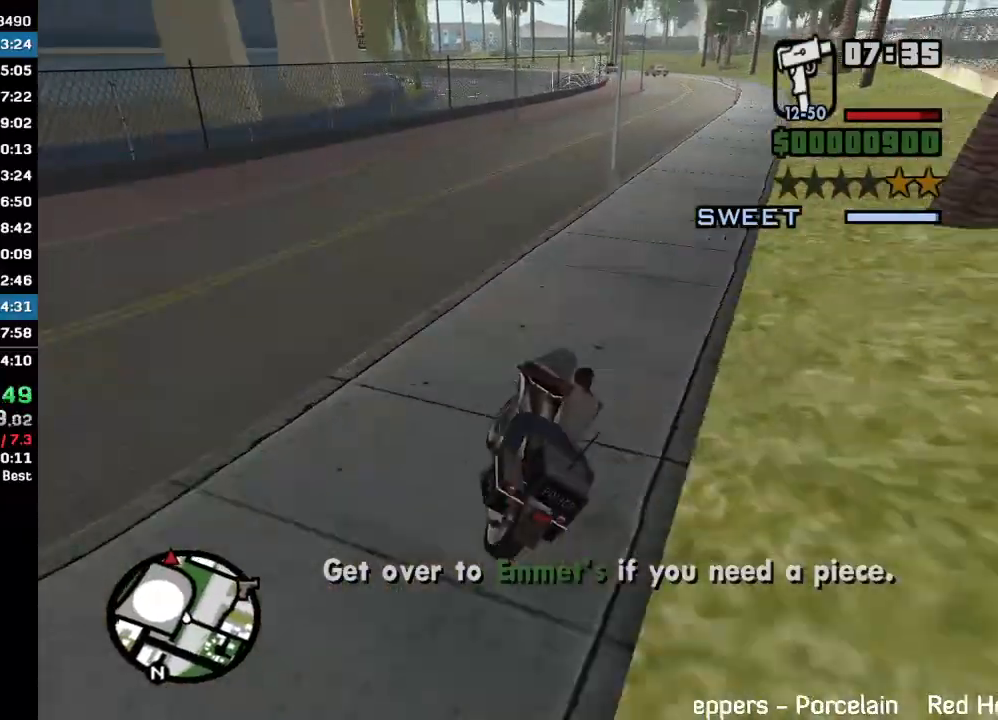
{"keys": ["w"], "mouse": ["right"], "events": [[33, "mouse_right", "up"], [100, "mouse_right", "down"], [200, "mouse_right", "up"], [267, "mouse_right", "down"], [367, "mouse_right", "up"], [433, "mouse_right", "down"]]}
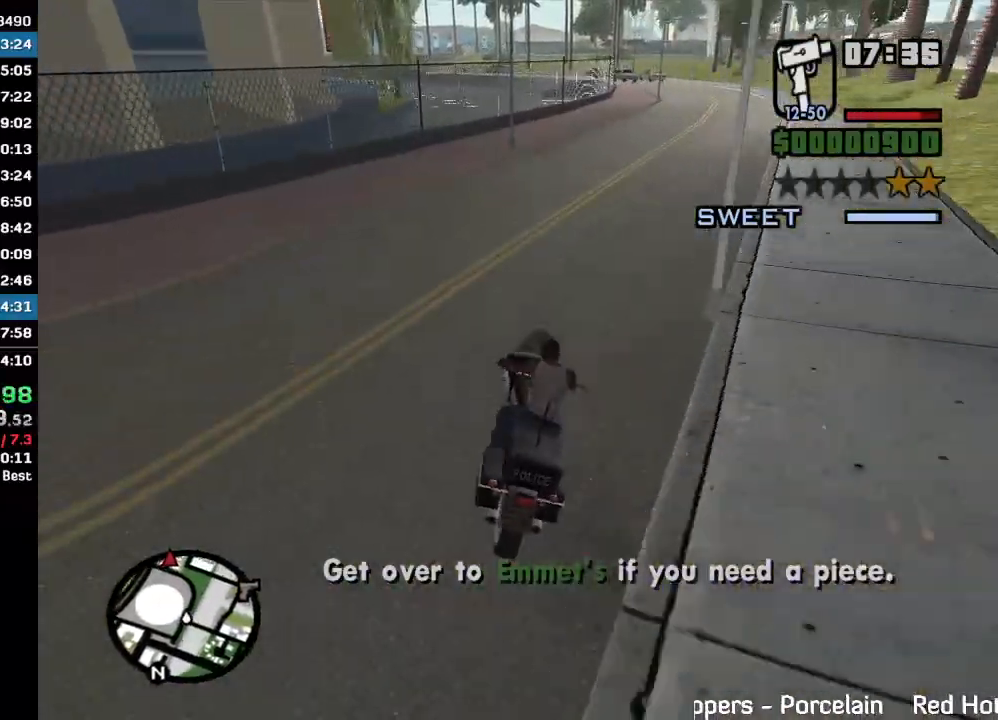
{"keys": ["w"], "mouse": ["right"], "events": [[33, "mouse_right", "up"], [100, "mouse_right", "down"], [200, "mouse_right", "up"], [333, "mouse_right", "down"]]}
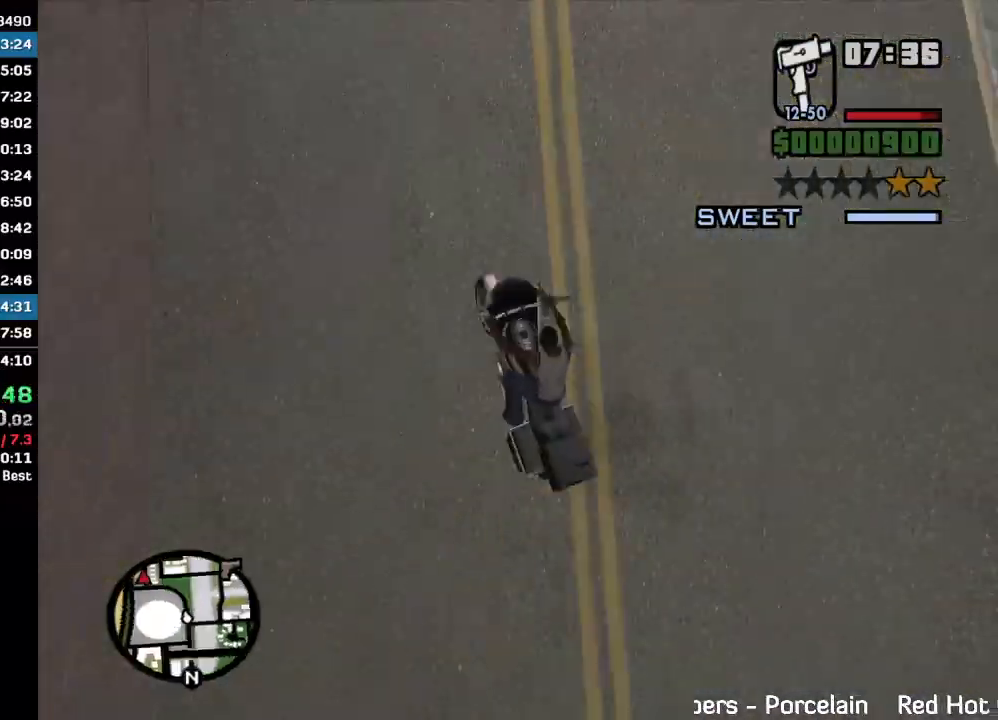
{"keys": ["w"], "mouse": [], "events": [[33, "mouse_right", "up"], [133, "mouse_right", "down"], [233, "mouse_right", "up"], [367, "mouse_right", "down"], [500, "mouse_right", "up"]]}
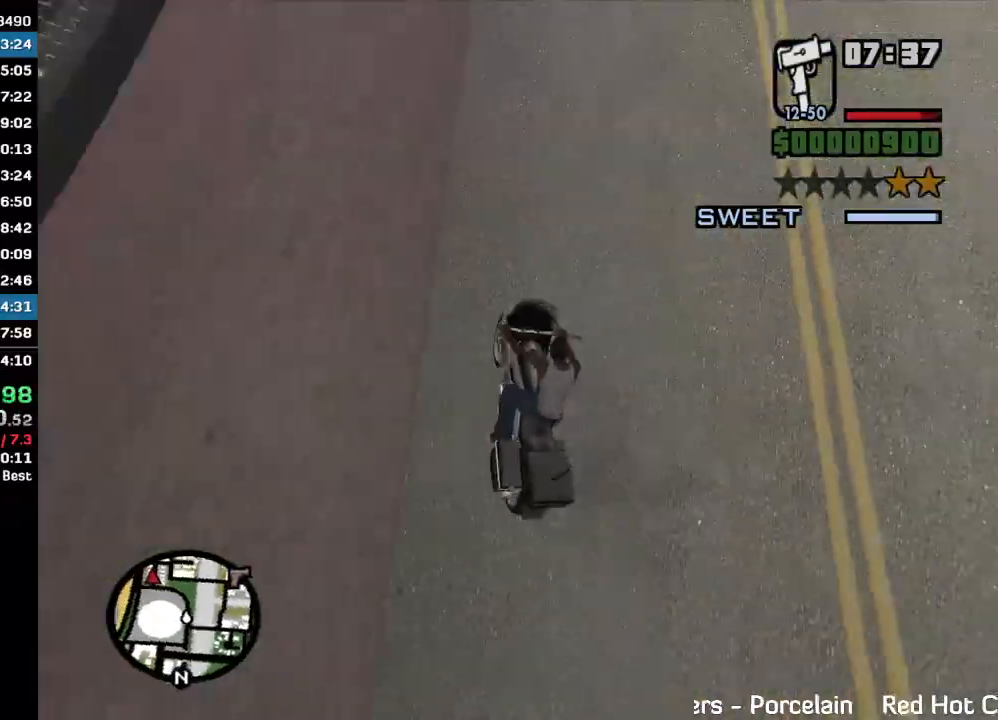
{"keys": ["w"], "mouse": ["right"], "events": [[67, "mouse_right", "down"], [200, "mouse_right", "up"], [267, "mouse_right", "down"], [367, "mouse_right", "up"], [433, "mouse_right", "down"]]}
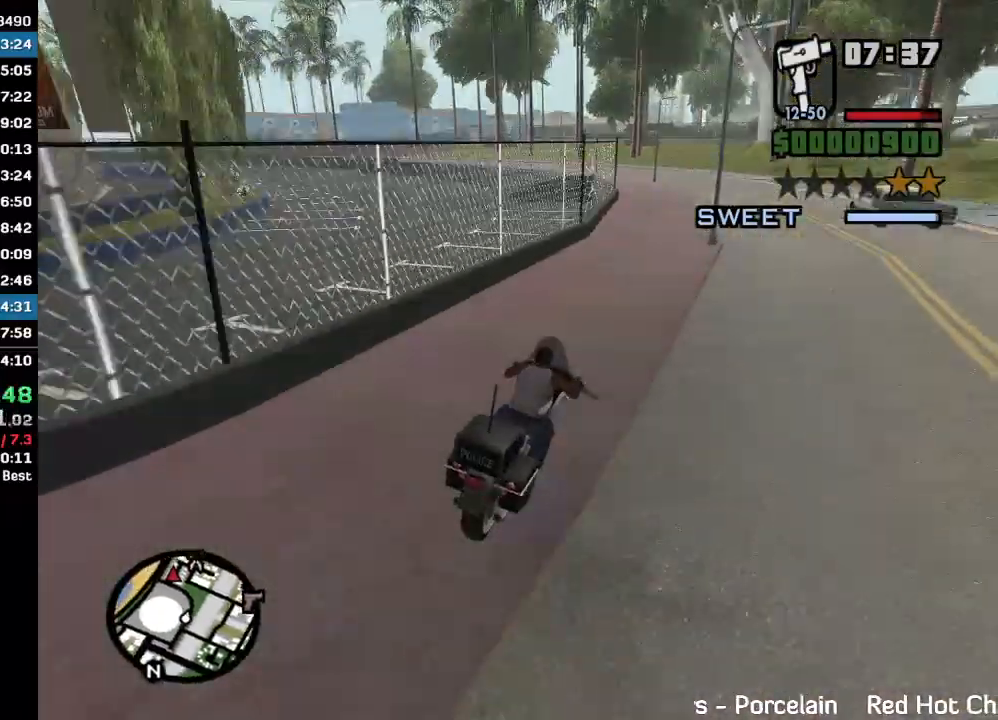
{"keys": ["w"], "mouse": [], "events": [[33, "mouse_right", "up"], [100, "mouse_right", "down"], [200, "mouse_right", "up"], [267, "mouse_right", "down"], [367, "mouse_right", "up"]]}
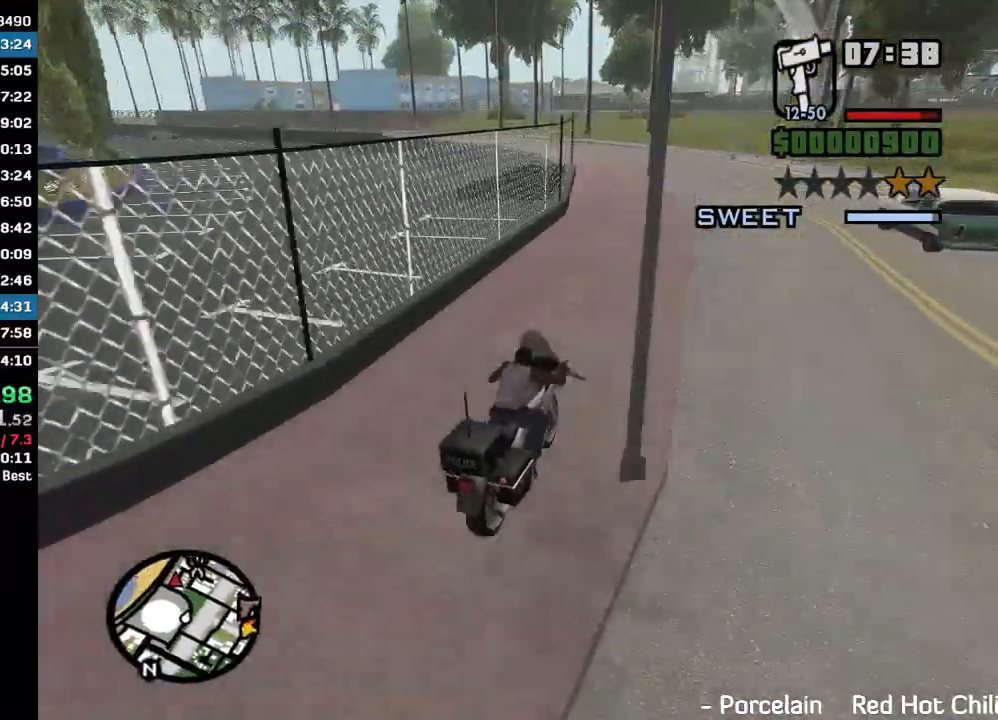
{"keys": ["w"], "mouse": [], "events": []}
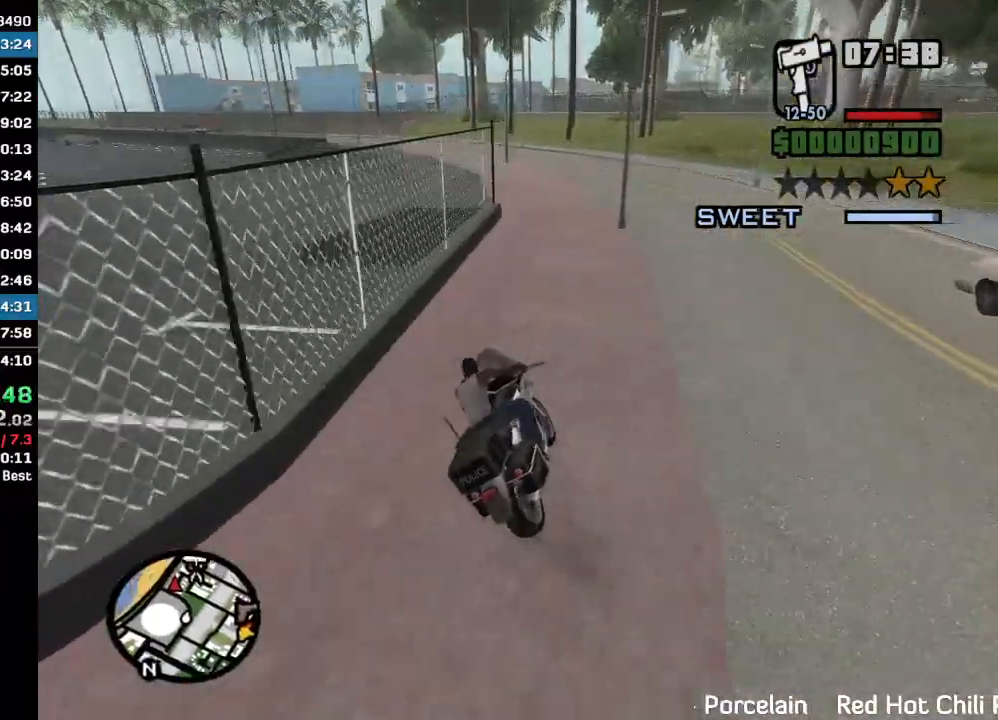
{"keys": ["w"], "mouse": [], "events": []}
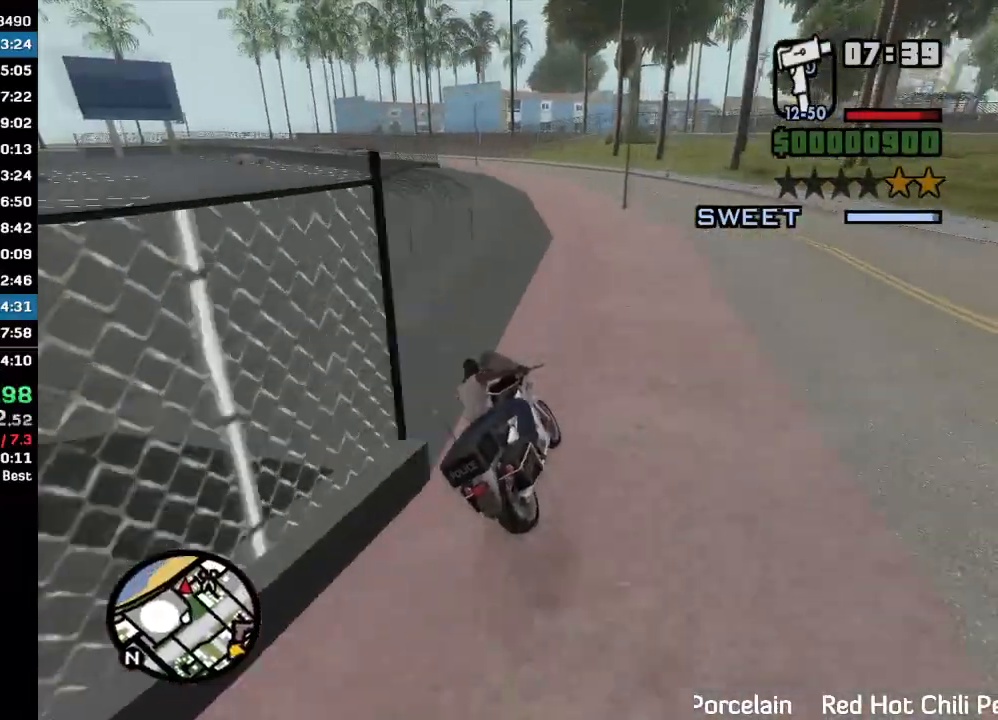
{"keys": ["w"], "mouse": [], "events": [[200, "mouse_right", "down"], [333, "mouse_right", "up"], [433, "mouse_right", "down"], [500, "mouse_right", "up"]]}
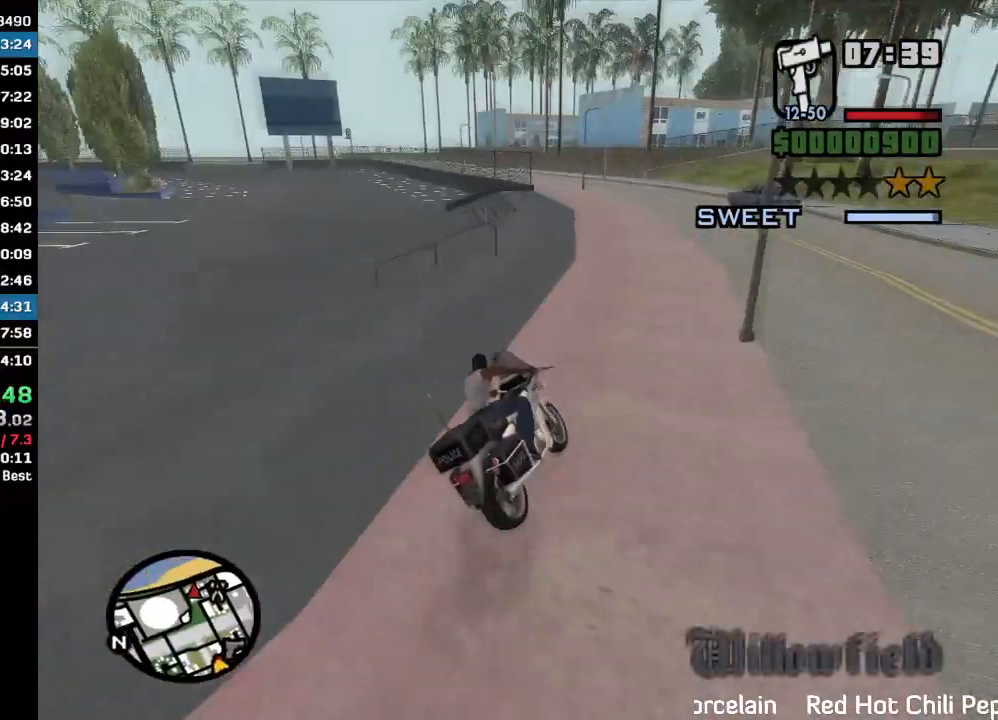
{"keys": ["w"], "mouse": [], "events": [[200, "mouse_right", "down"], [333, "mouse_right", "up"], [400, "mouse_right", "down"], [500, "mouse_right", "up"]]}
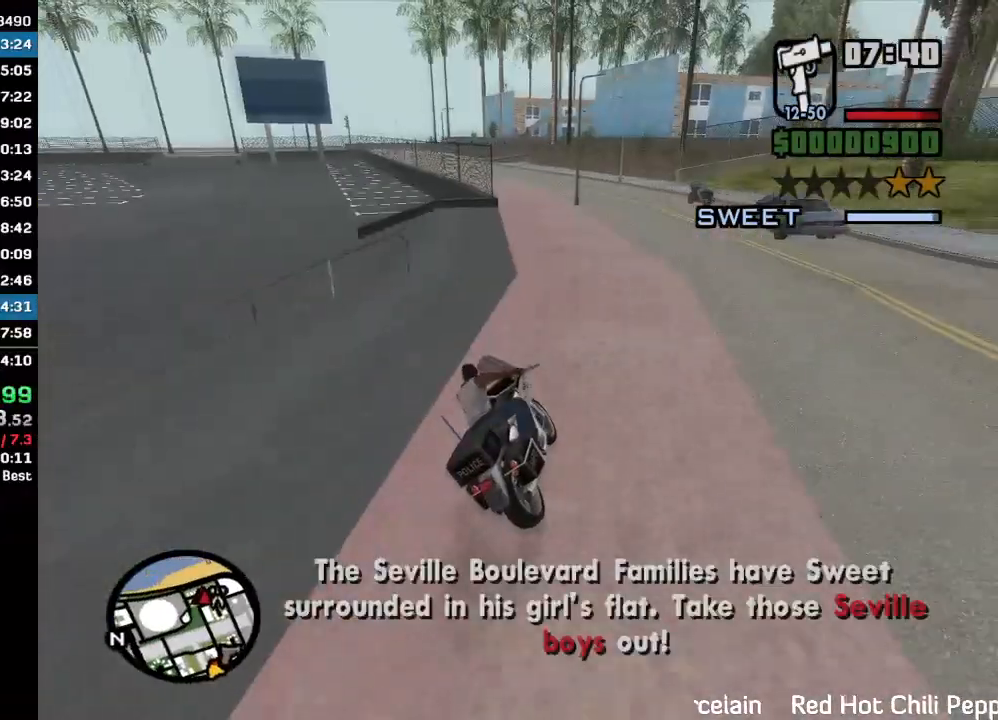
{"keys": ["w"], "mouse": [], "events": [[67, "mouse_right", "down"], [167, "mouse_right", "up"], [233, "mouse_right", "down"], [333, "mouse_right", "up"], [400, "mouse_right", "down"], [500, "mouse_right", "up"]]}
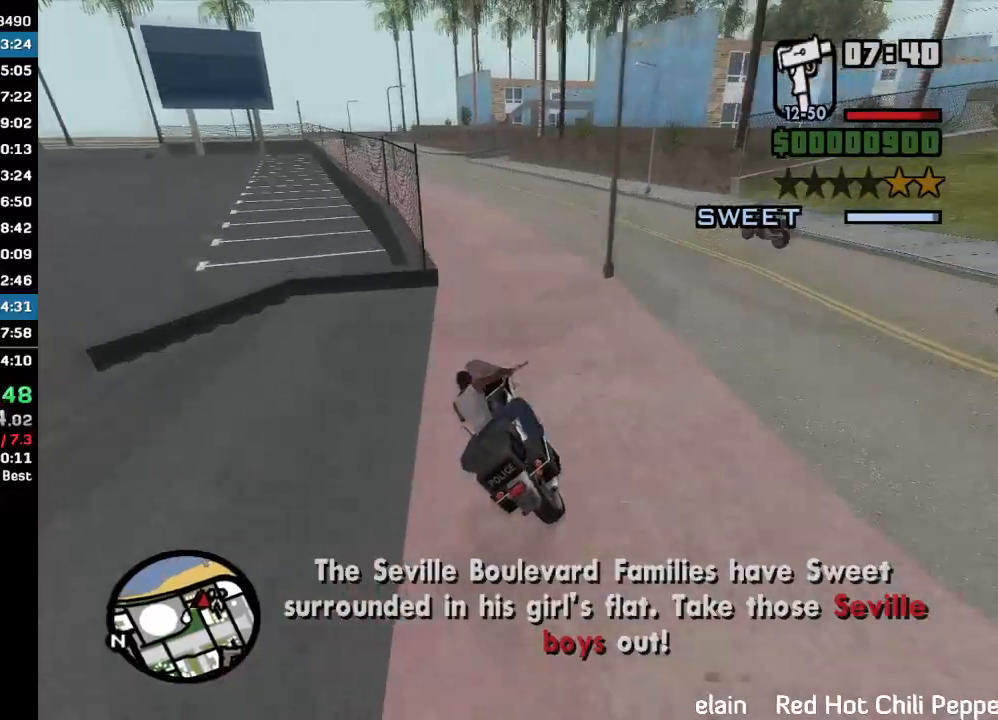
{"keys": ["w"], "mouse": [], "events": [[100, "mouse_right", "down"], [167, "mouse_right", "up"], [233, "mouse_right", "down"], [333, "mouse_right", "up"], [400, "mouse_right", "down"], [500, "mouse_right", "up"]]}
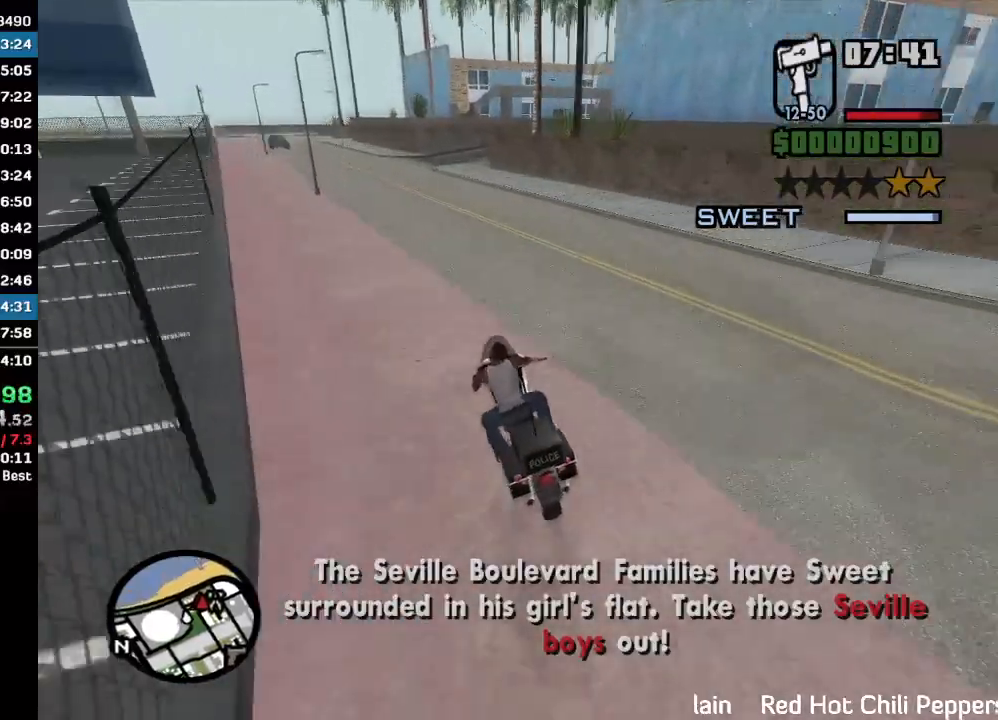
{"keys": [], "mouse": [], "events": [[67, "mouse_right", "down"], [167, "mouse_right", "up"], [267, "mouse_right", "down"], [333, "mouse_right", "up"], [367, "w", "up"]]}
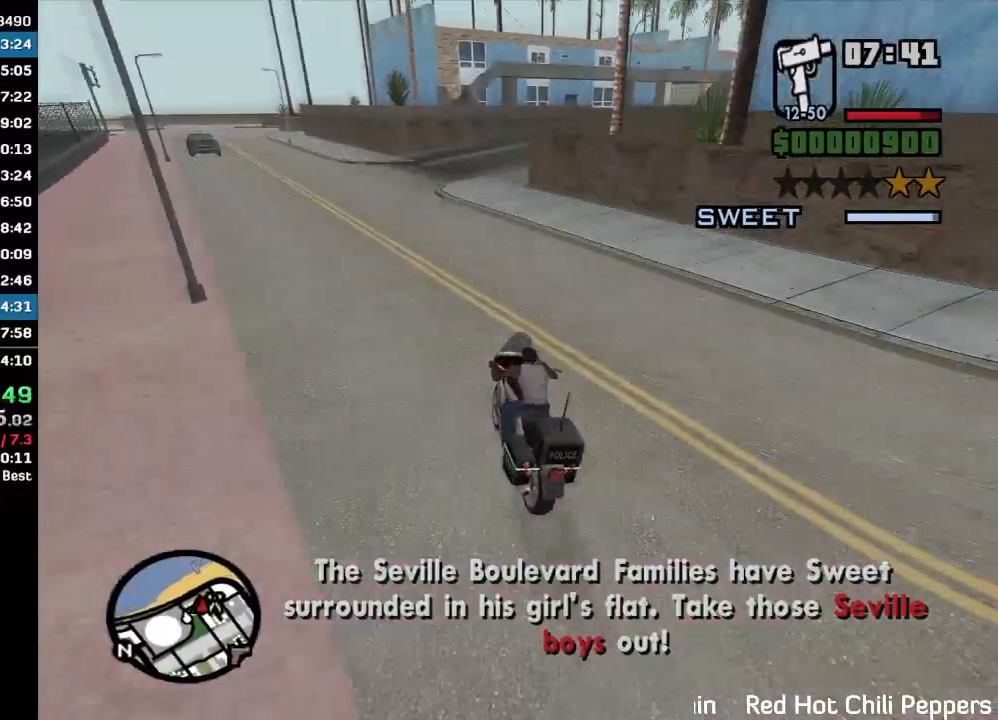
{"keys": [], "mouse": [], "events": []}
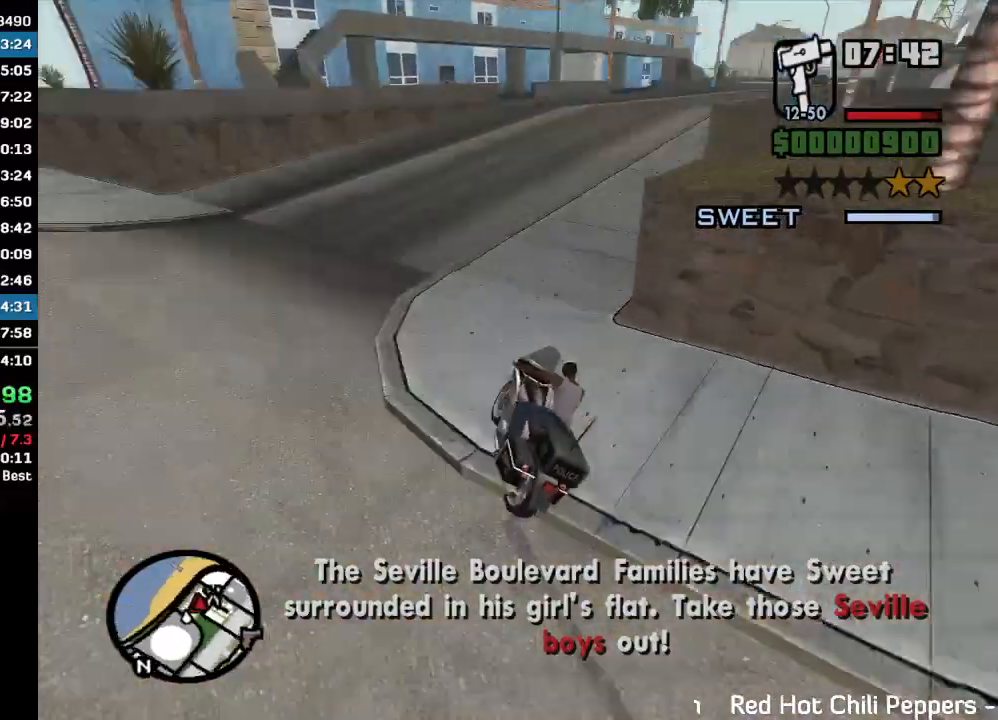
{"keys": [], "mouse": [], "events": []}
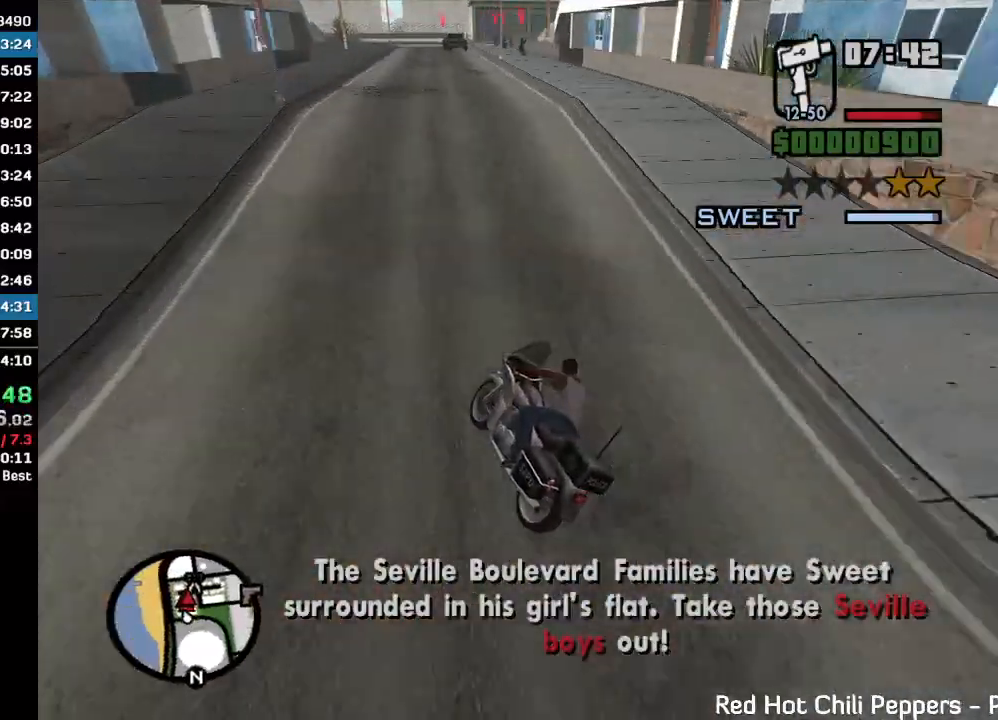
{"keys": ["w"], "mouse": [], "events": [[367, "w", "down"]]}
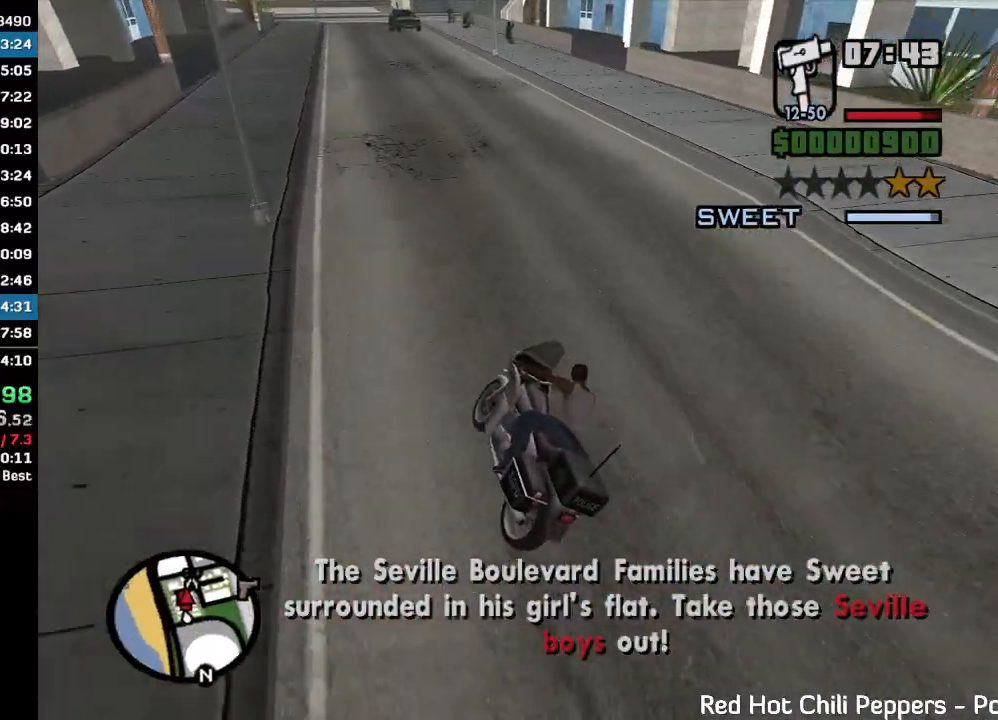
{"keys": [], "mouse": [], "events": [[133, "w", "up"], [233, "w", "down"], [433, "w", "up"]]}
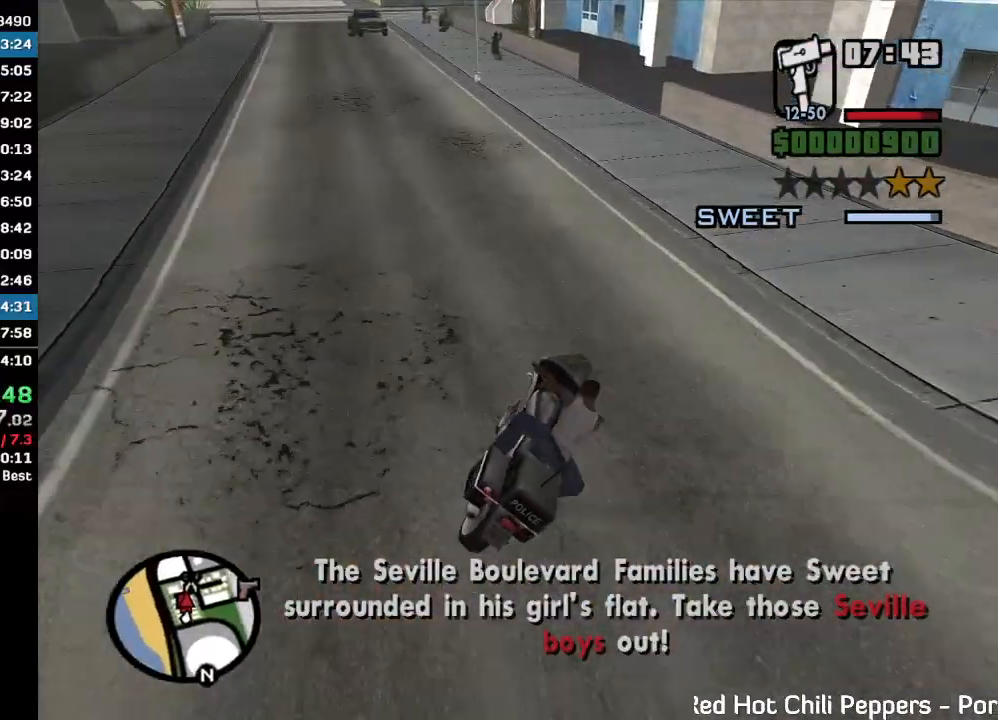
{"keys": [], "mouse": [], "events": []}
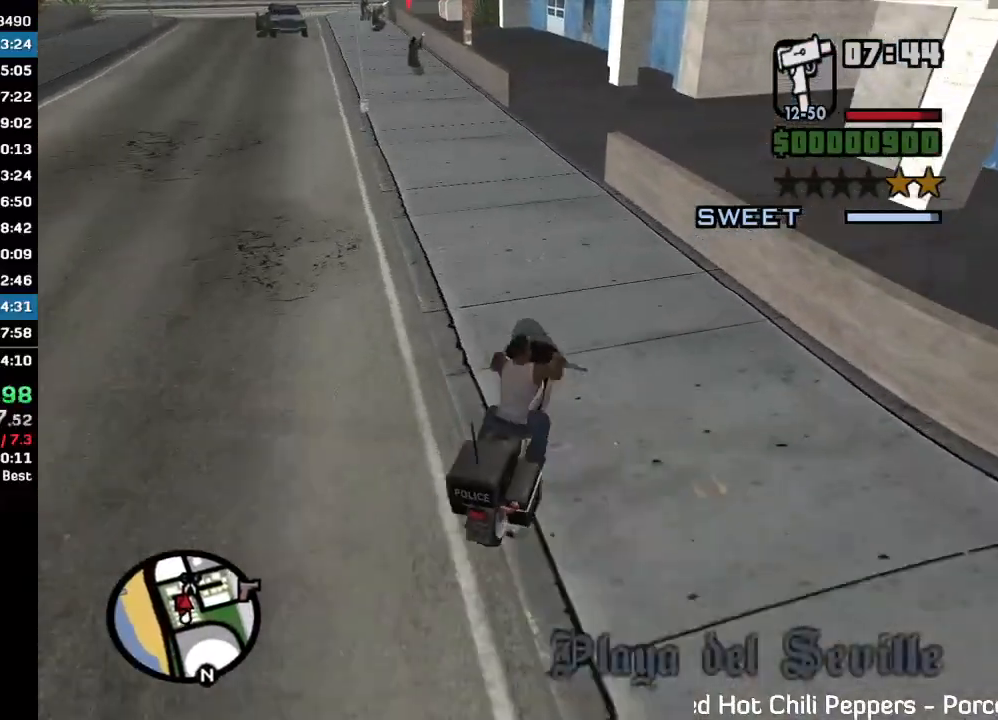
{"keys": [], "mouse": [], "events": []}
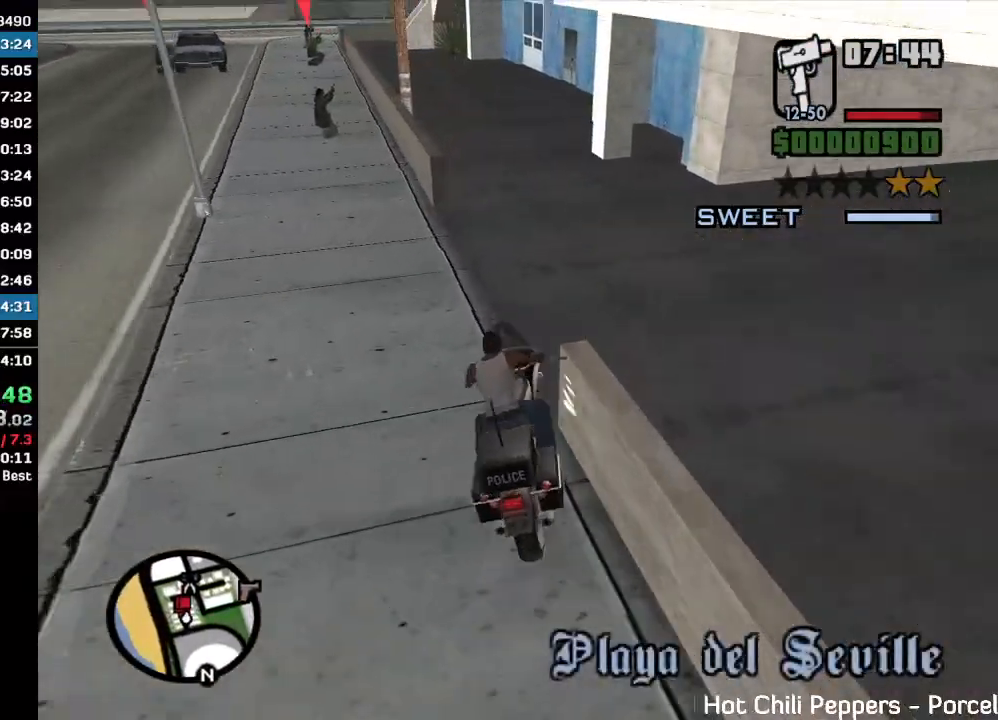
{"keys": [], "mouse": [], "events": []}
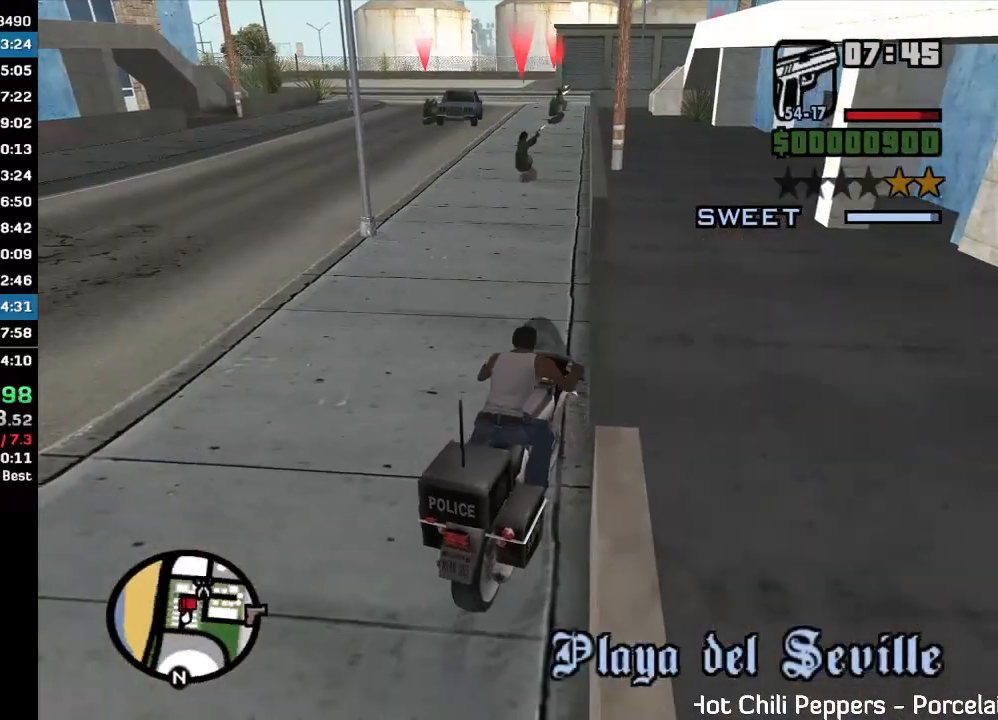
{"keys": ["w"], "mouse": [], "events": [[200, "w", "down"]]}
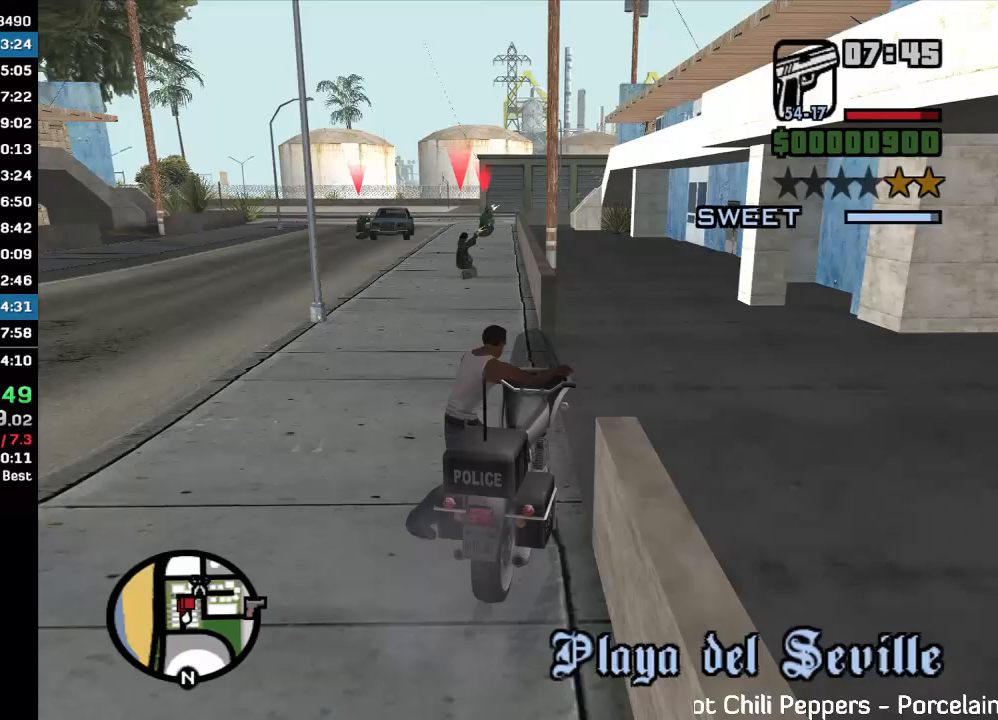
{"keys": ["w"], "mouse": [], "events": []}
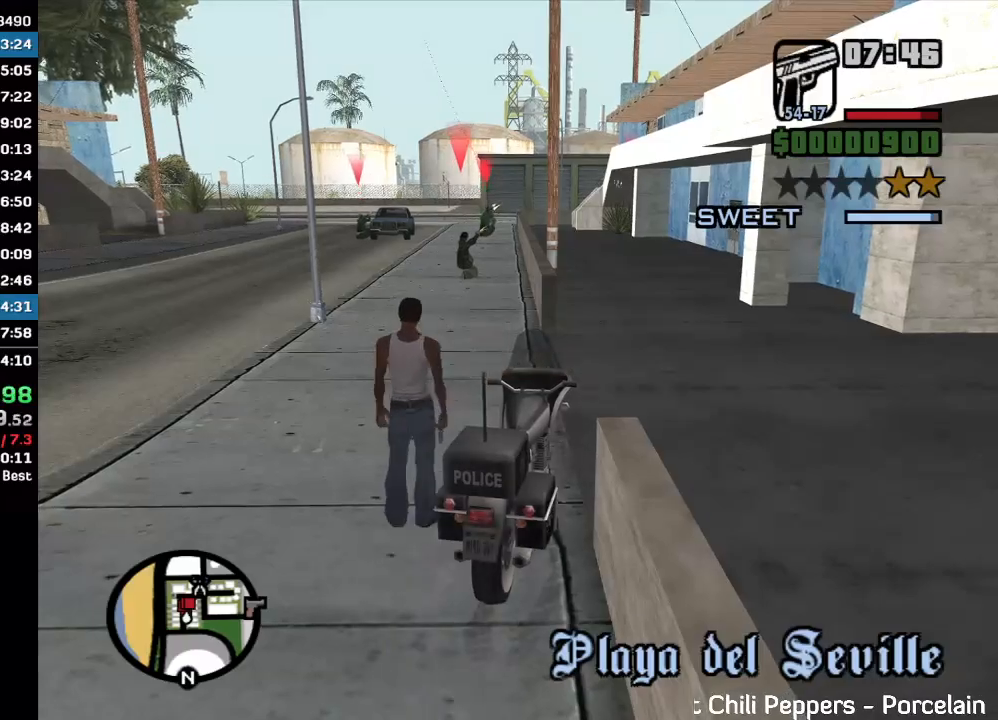
{"keys": ["w"], "mouse": ["right"], "events": [[200, "mouse_right", "down"]]}